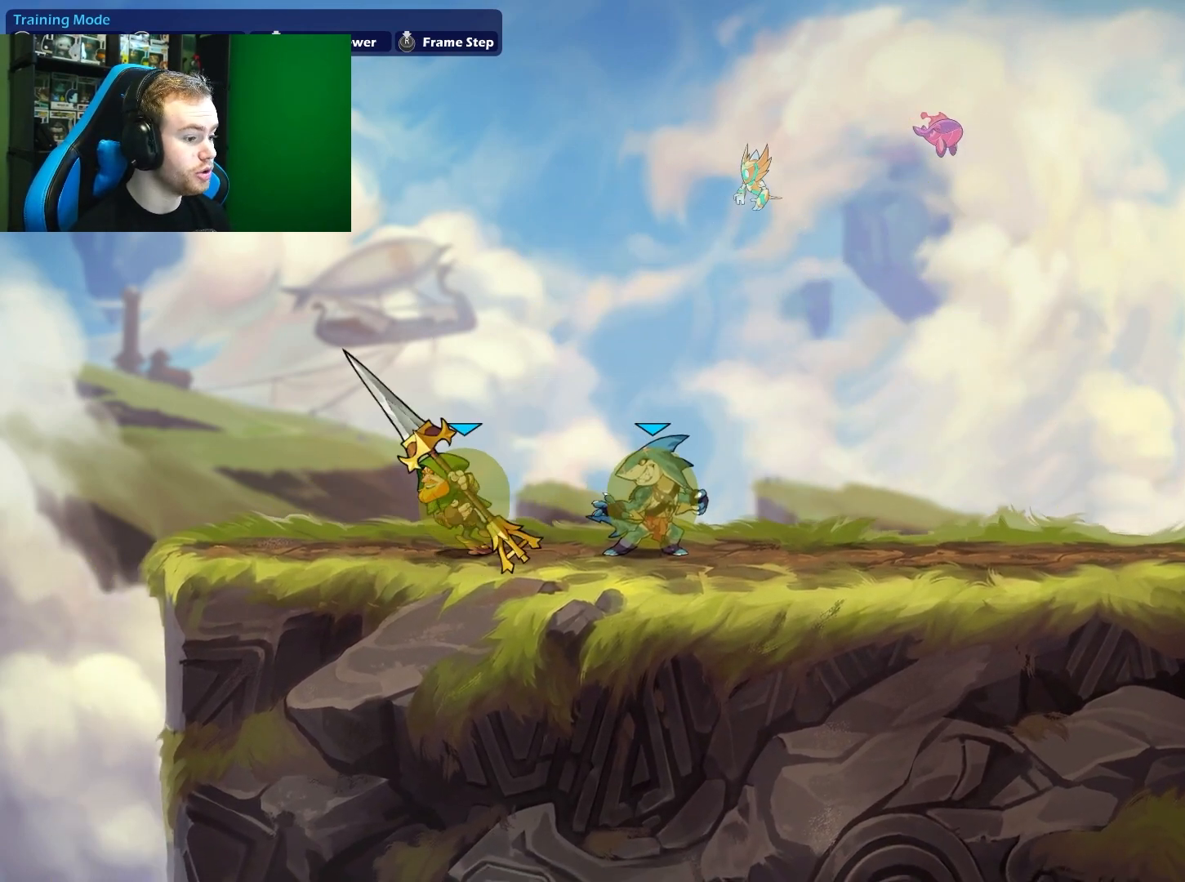
Gameplay with a controller (Xbox layout); each line is a JSON object with the inputs held at the frame after it. "events" lists button and stick changes between this image and that frame as [ms after this image, input, new state], when the widget could be followed in between.
{"buttons": ["X"], "left_stick": "right", "right_stick": "center", "events": [[33, "left_stick", "right"], [217, "left_stick", "left"], [350, "left_stick", "right"], [450, "X", "down"]]}
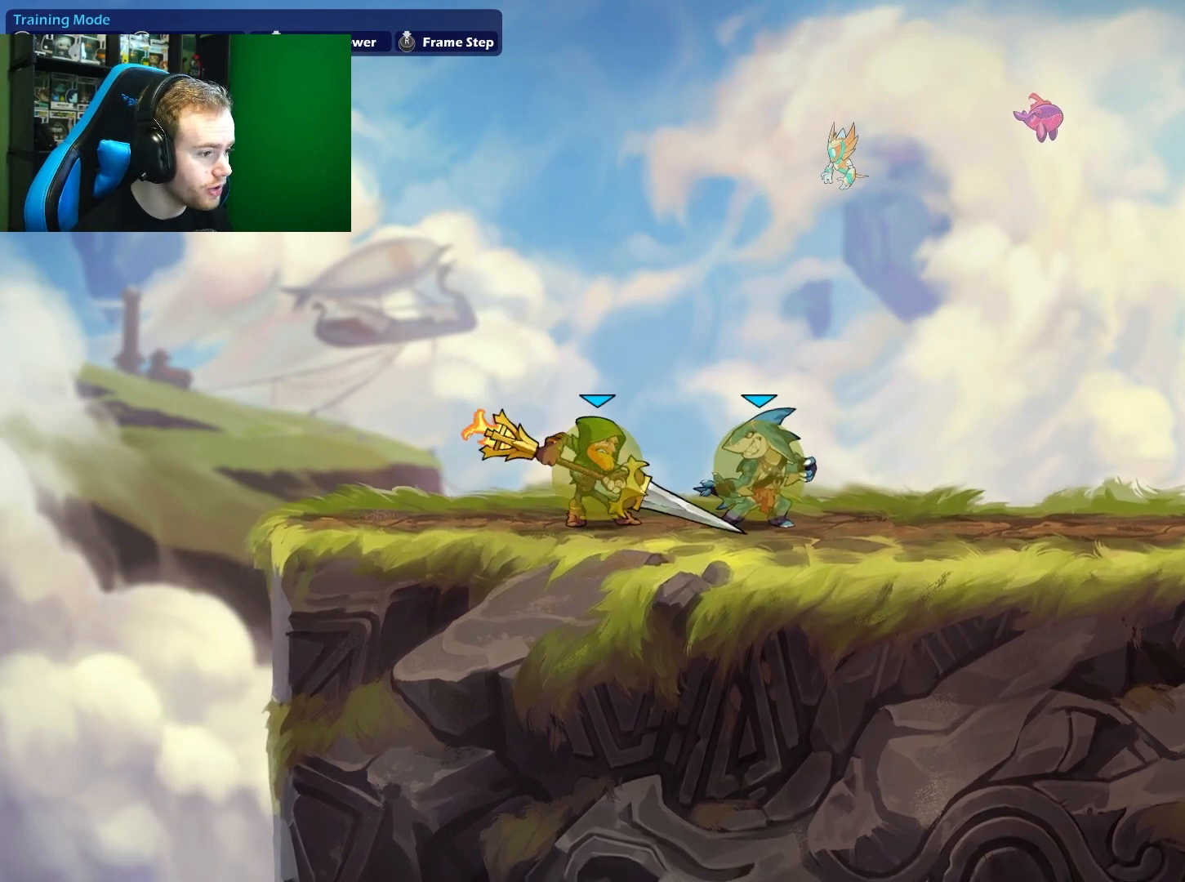
{"buttons": ["A", "X"], "left_stick": "center", "right_stick": "center", "events": [[100, "X", "up"], [100, "left_stick", "up-right"], [333, "A", "down"], [333, "X", "down"], [450, "left_stick", "center"]]}
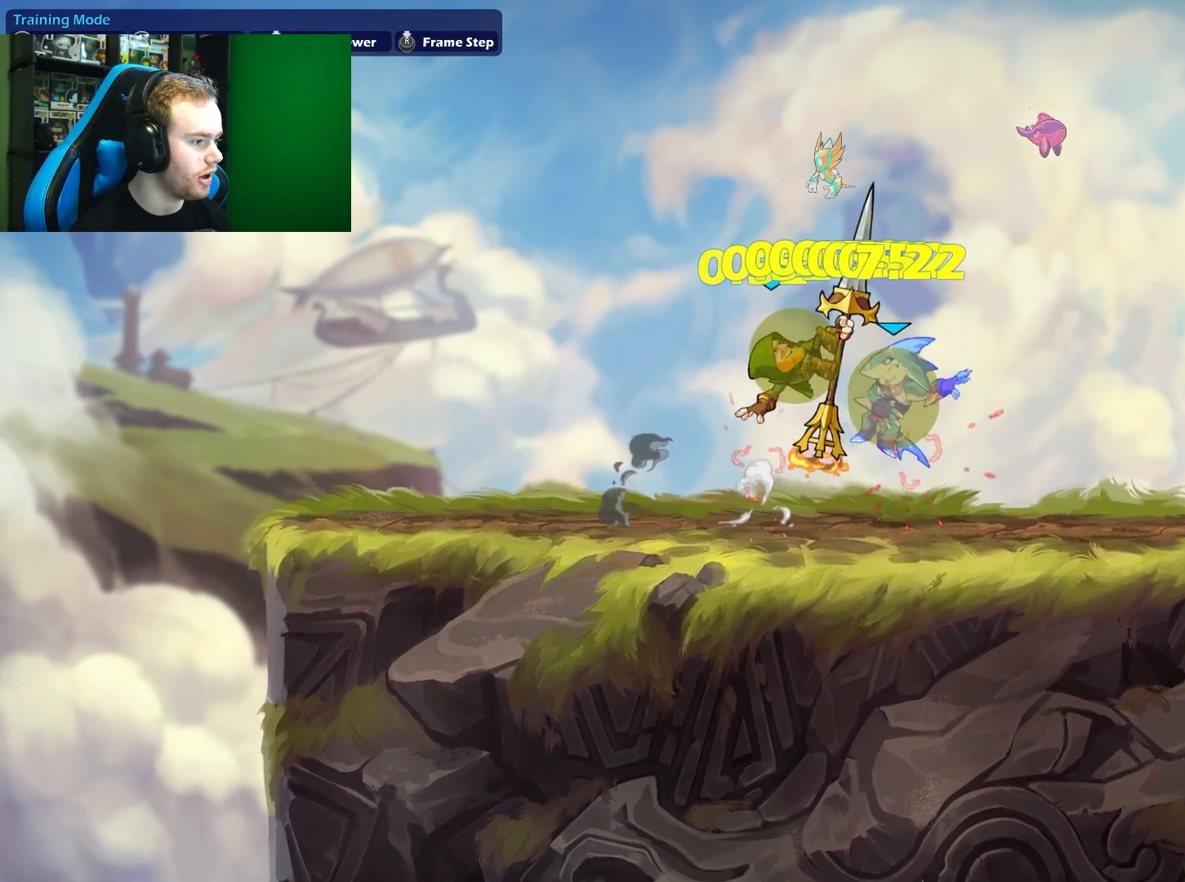
{"buttons": ["A", "X", "L1"], "left_stick": "center", "right_stick": "center", "events": [[17, "A", "up"], [67, "X", "up"], [67, "left_stick", "right"], [367, "left_stick", "center"], [417, "L1", "down"], [433, "X", "down"], [483, "A", "down"]]}
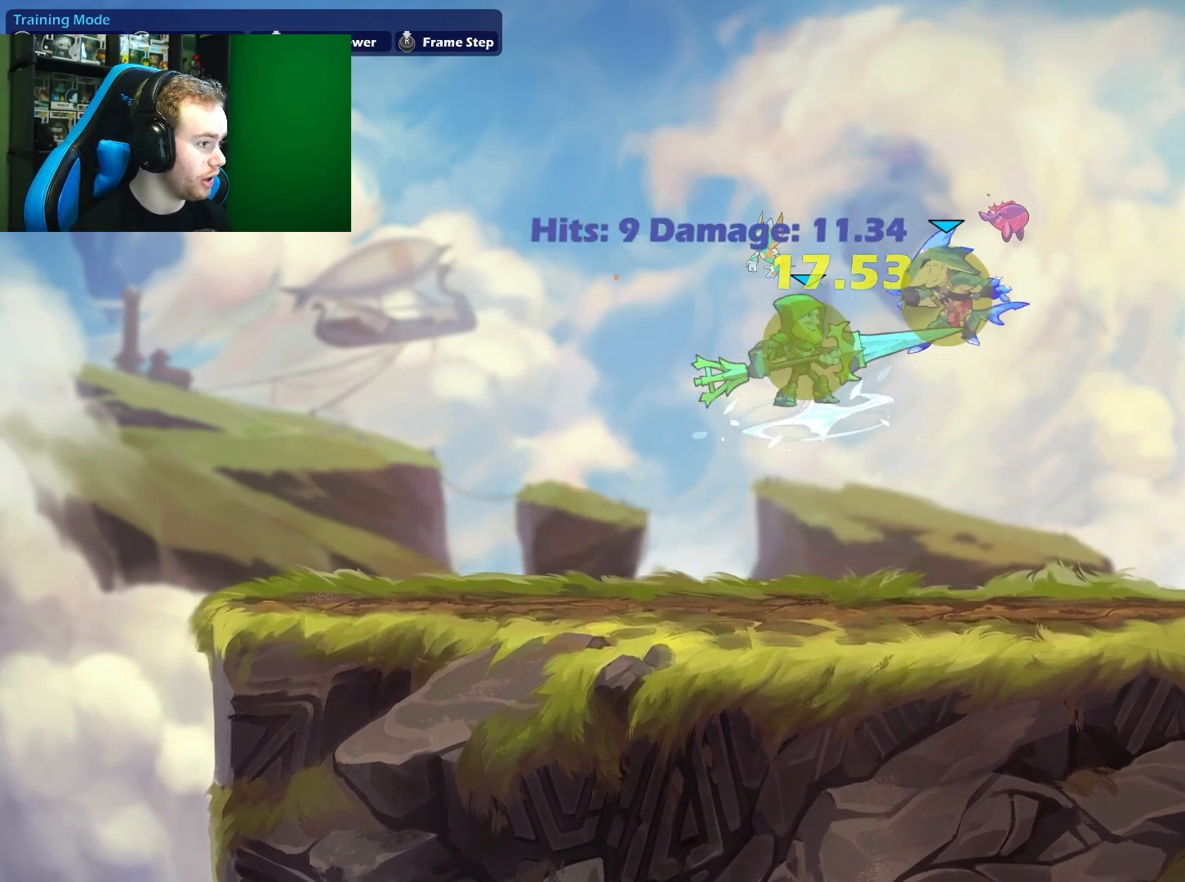
{"buttons": [], "left_stick": "center", "right_stick": "center", "events": [[33, "A", "up"], [50, "L1", "up"], [100, "X", "up"]]}
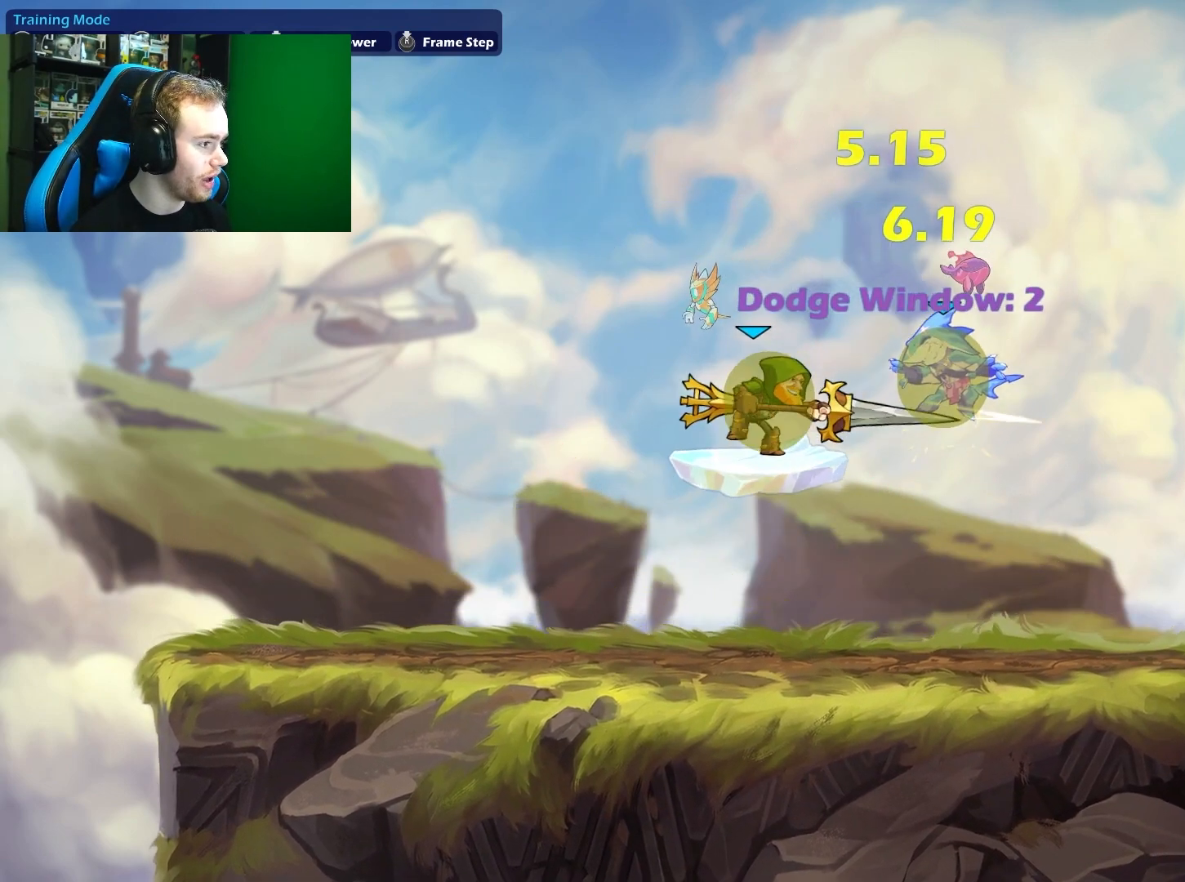
{"buttons": [], "left_stick": "down", "right_stick": "center", "events": [[500, "left_stick", "down"]]}
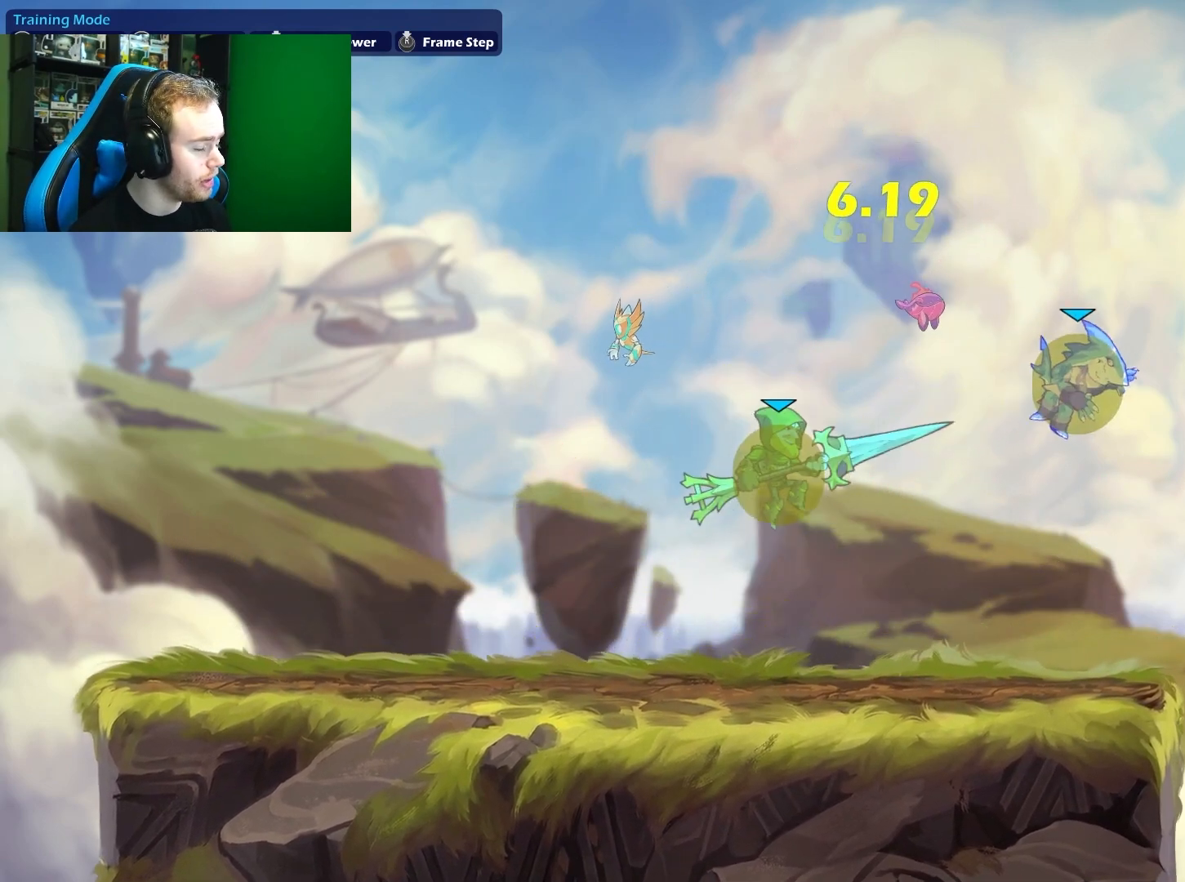
{"buttons": [], "left_stick": "left", "right_stick": "center", "events": [[250, "left_stick", "left"], [333, "L1", "down"], [500, "L1", "up"]]}
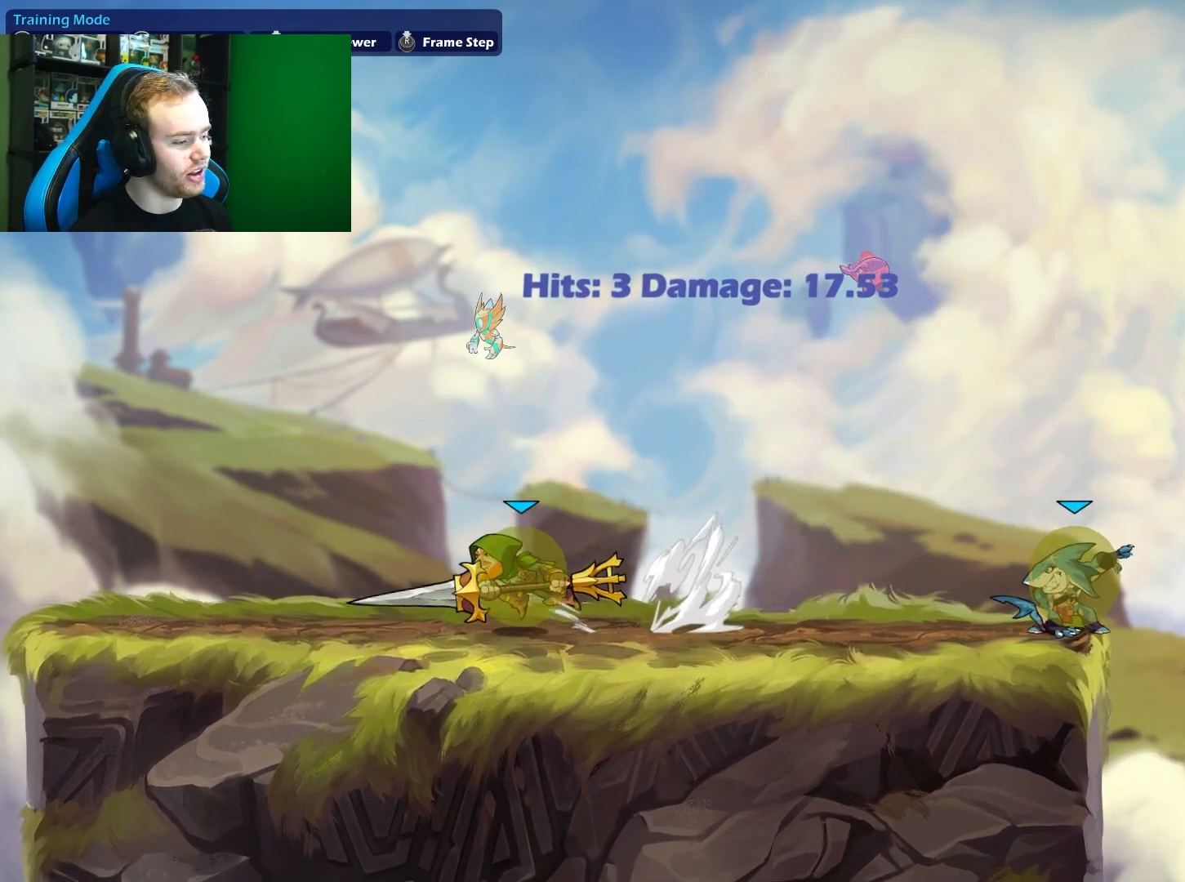
{"buttons": [], "left_stick": "center", "right_stick": "center", "events": [[200, "left_stick", "down-right"], [383, "left_stick", "center"]]}
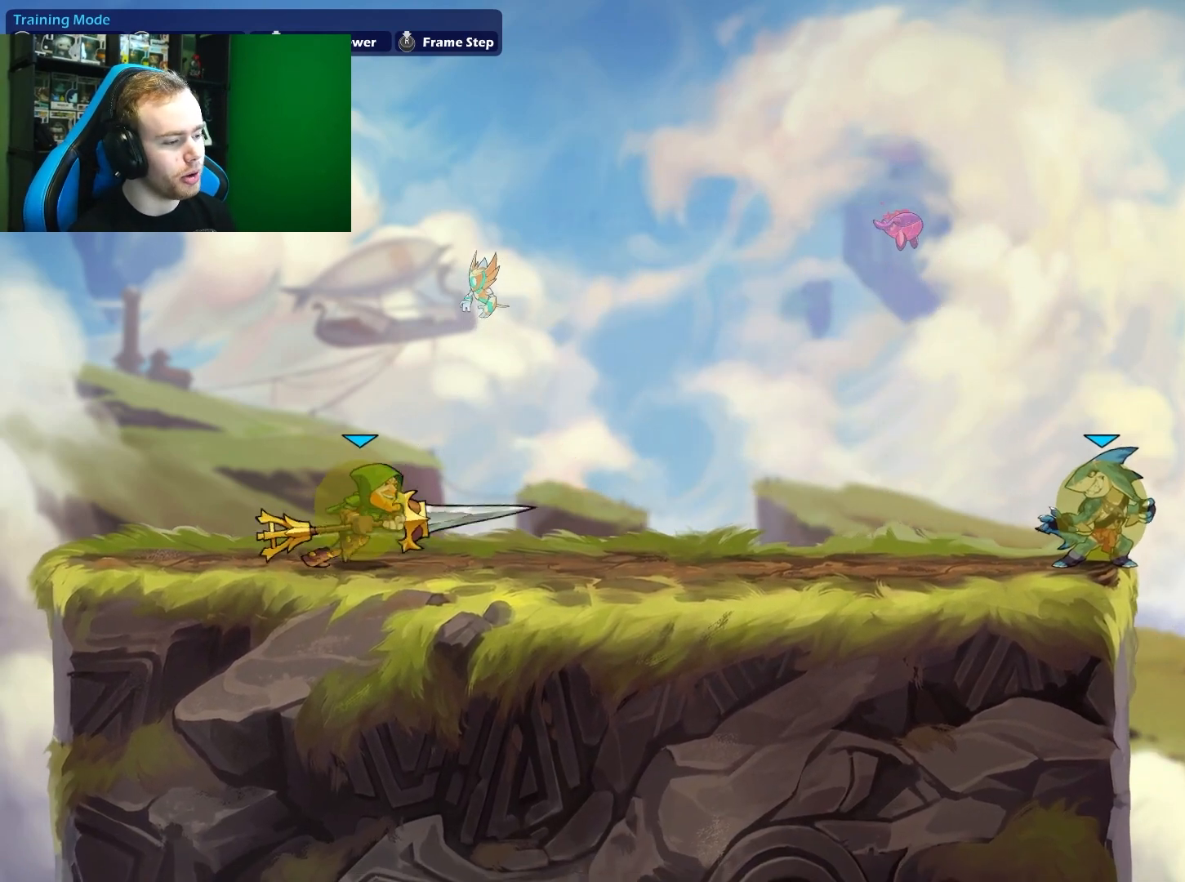
{"buttons": [], "left_stick": "center", "right_stick": "center", "events": []}
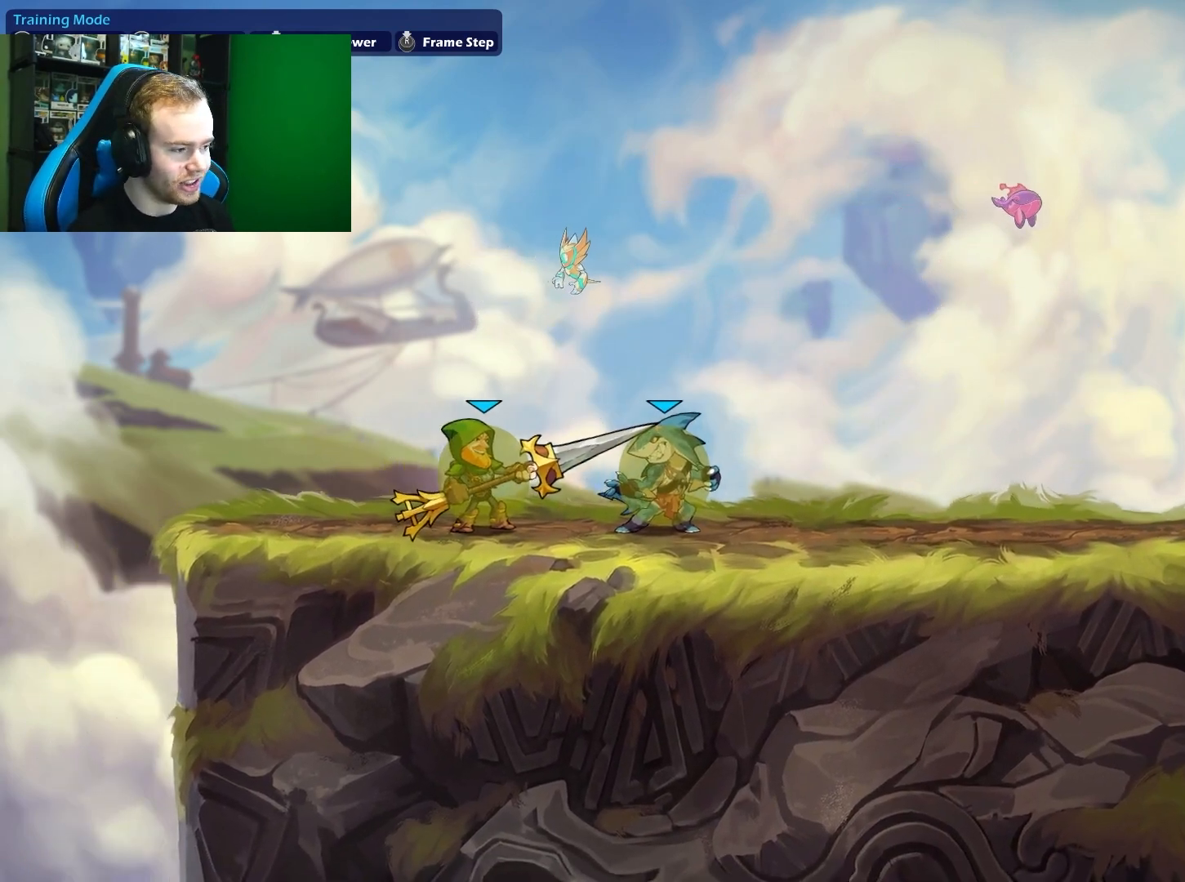
{"buttons": [], "left_stick": "left", "right_stick": "center", "events": [[167, "left_stick", "right"], [383, "left_stick", "center"], [433, "left_stick", "left"]]}
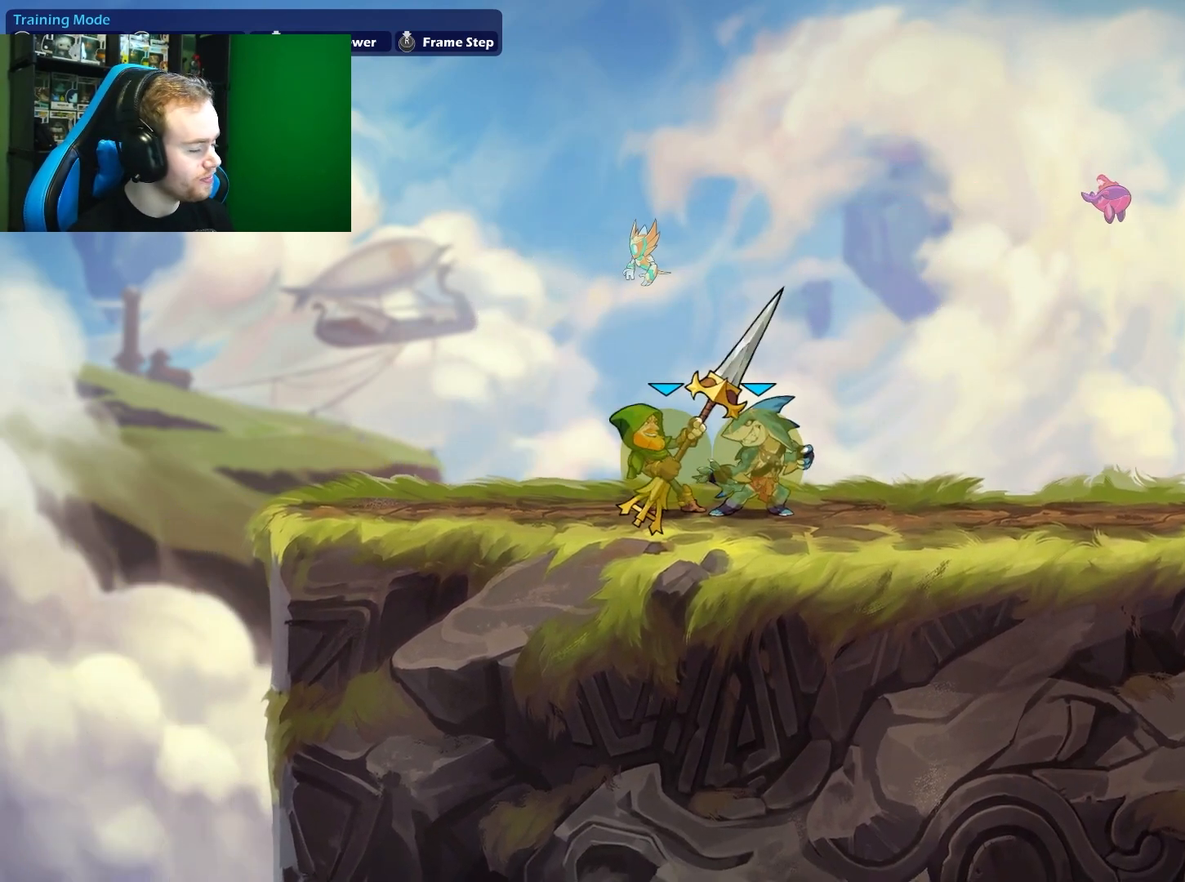
{"buttons": [], "left_stick": "center", "right_stick": "center", "events": [[150, "left_stick", "right"], [317, "left_stick", "center"]]}
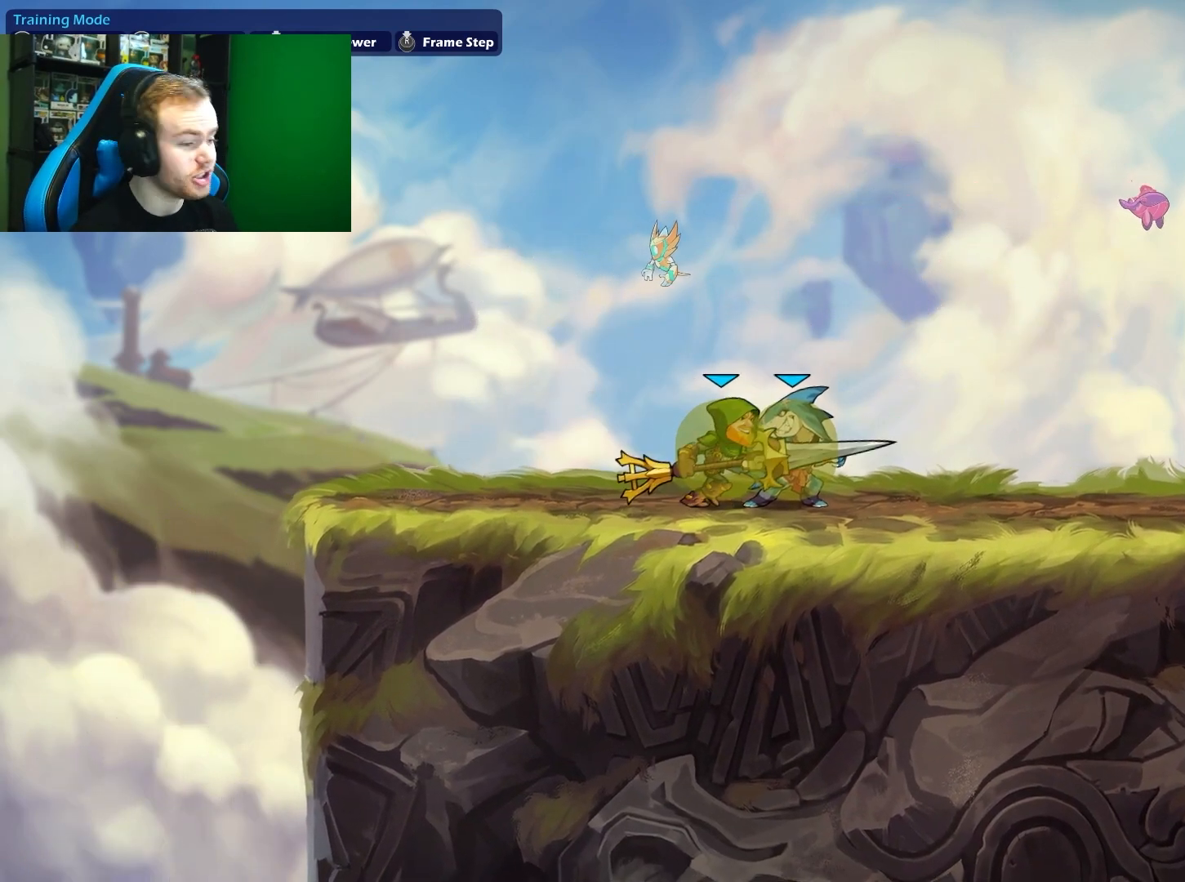
{"buttons": [], "left_stick": "center", "right_stick": "center", "events": []}
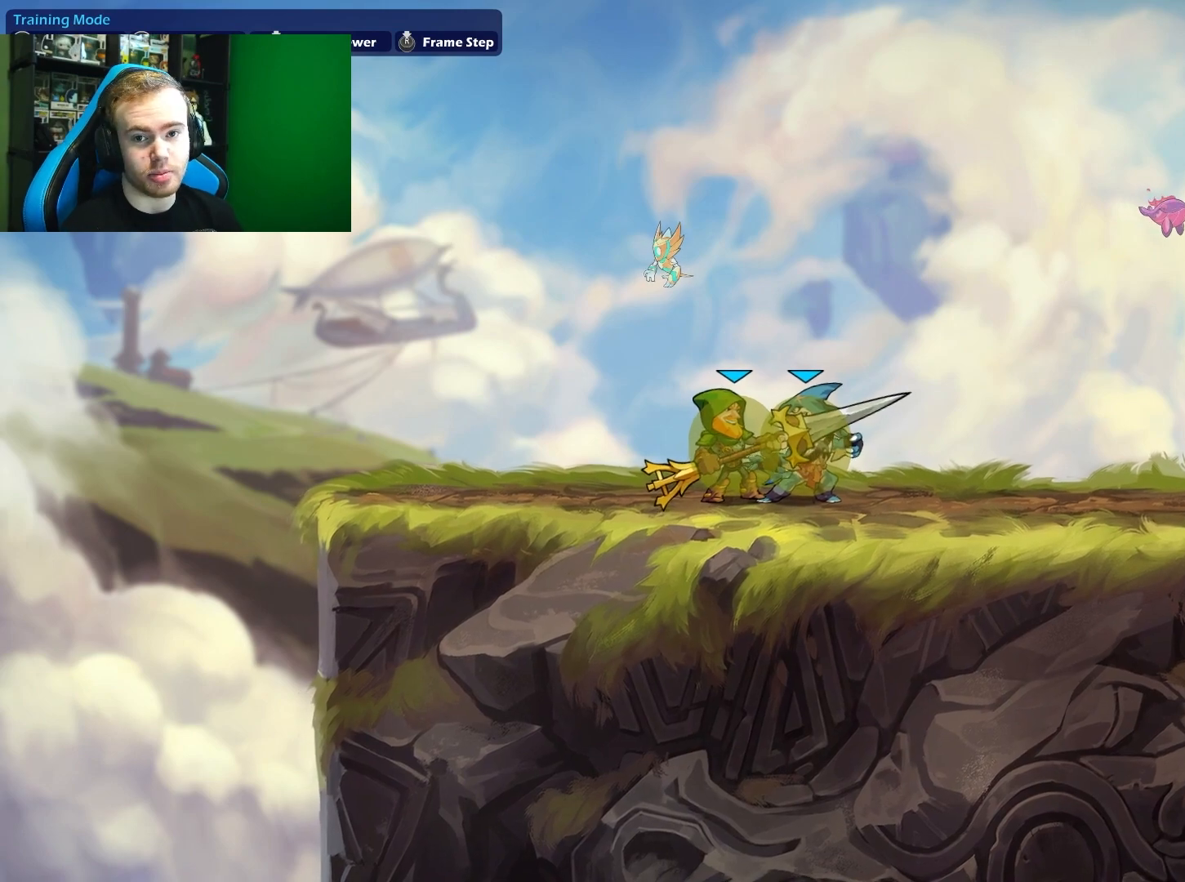
{"buttons": [], "left_stick": "center", "right_stick": "center", "events": []}
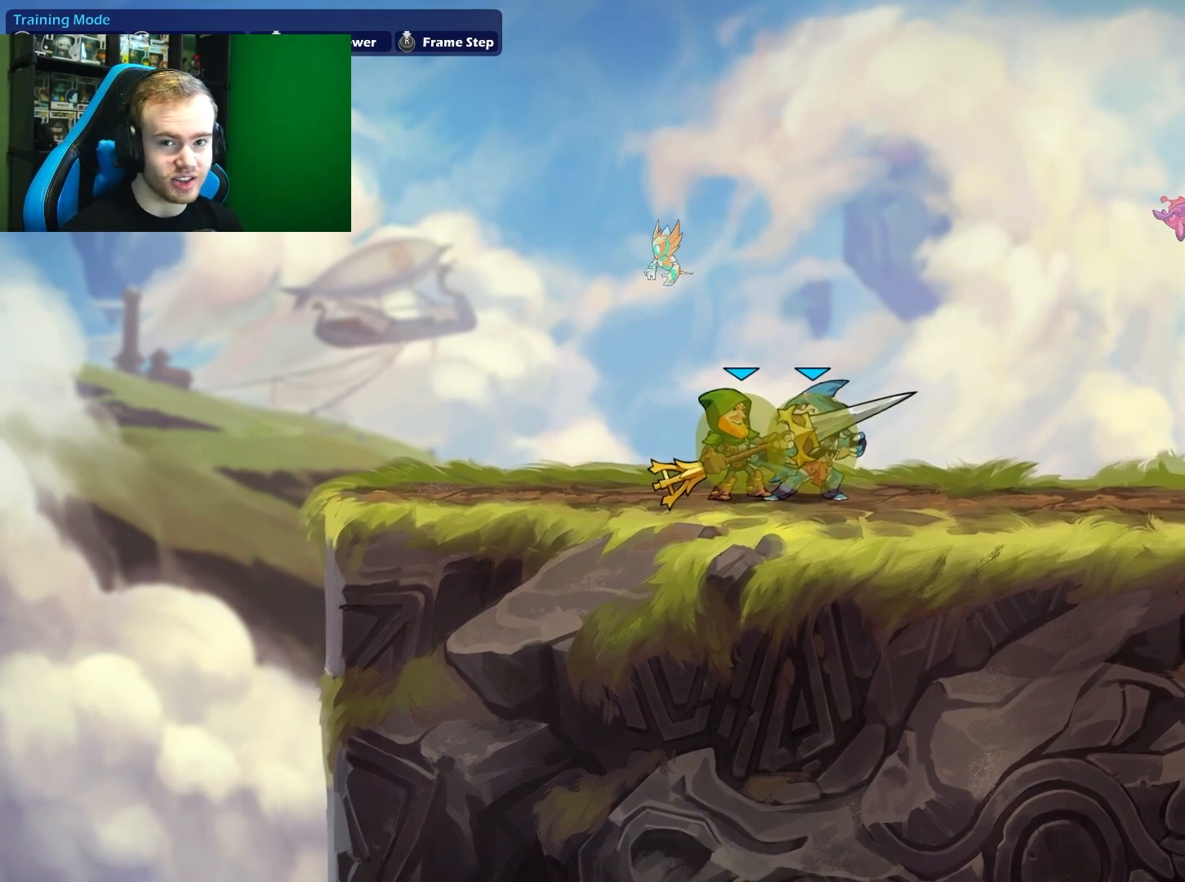
{"buttons": [], "left_stick": "center", "right_stick": "center", "events": []}
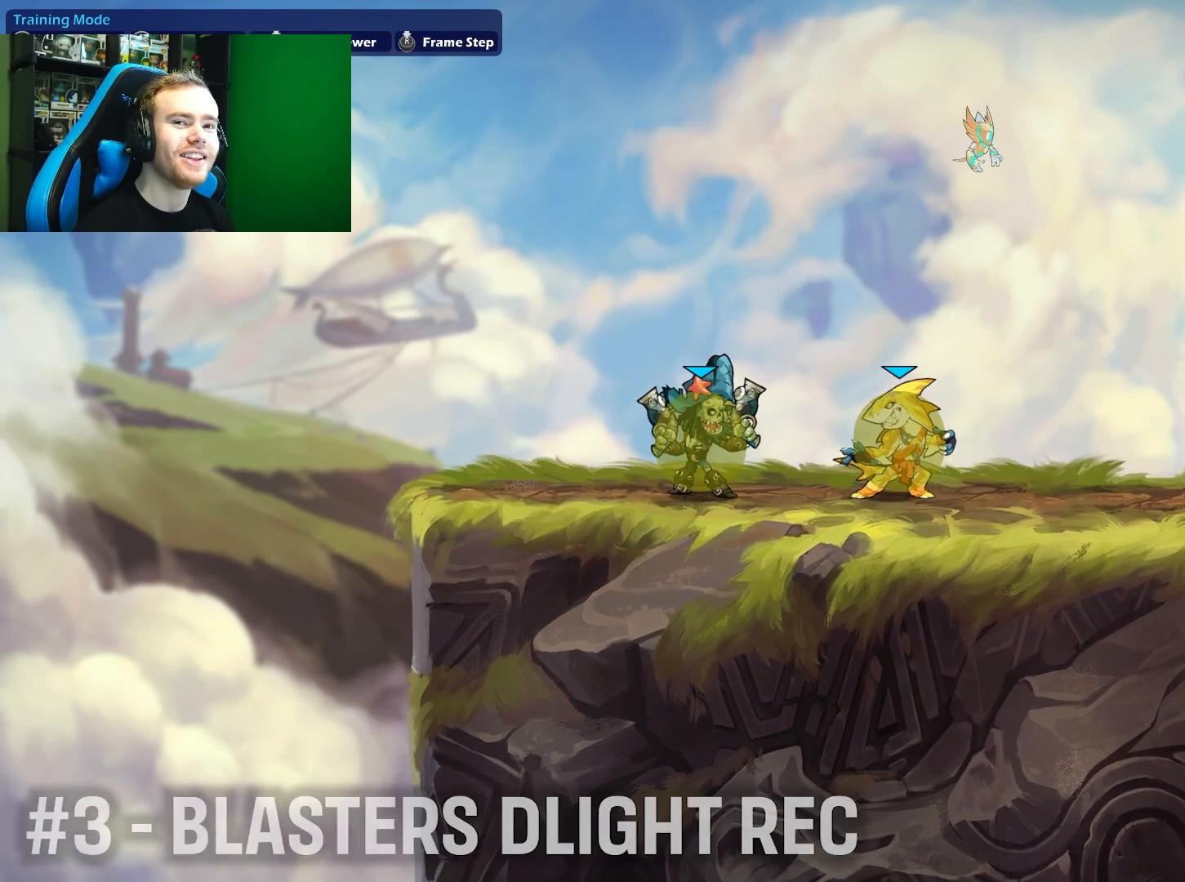
{"buttons": [], "left_stick": "right", "right_stick": "center", "events": [[400, "left_stick", "right"]]}
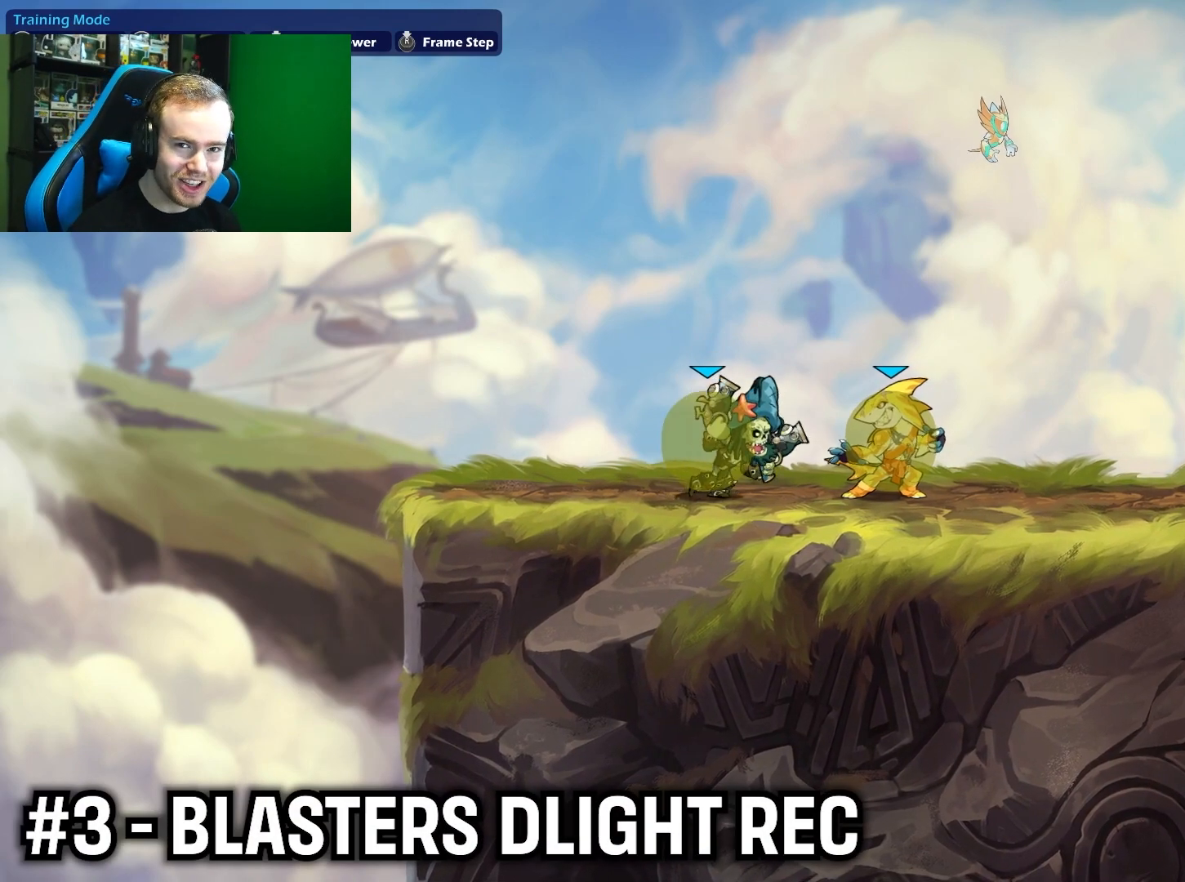
{"buttons": [], "left_stick": "right", "right_stick": "center", "events": [[67, "left_stick", "center"], [500, "left_stick", "right"]]}
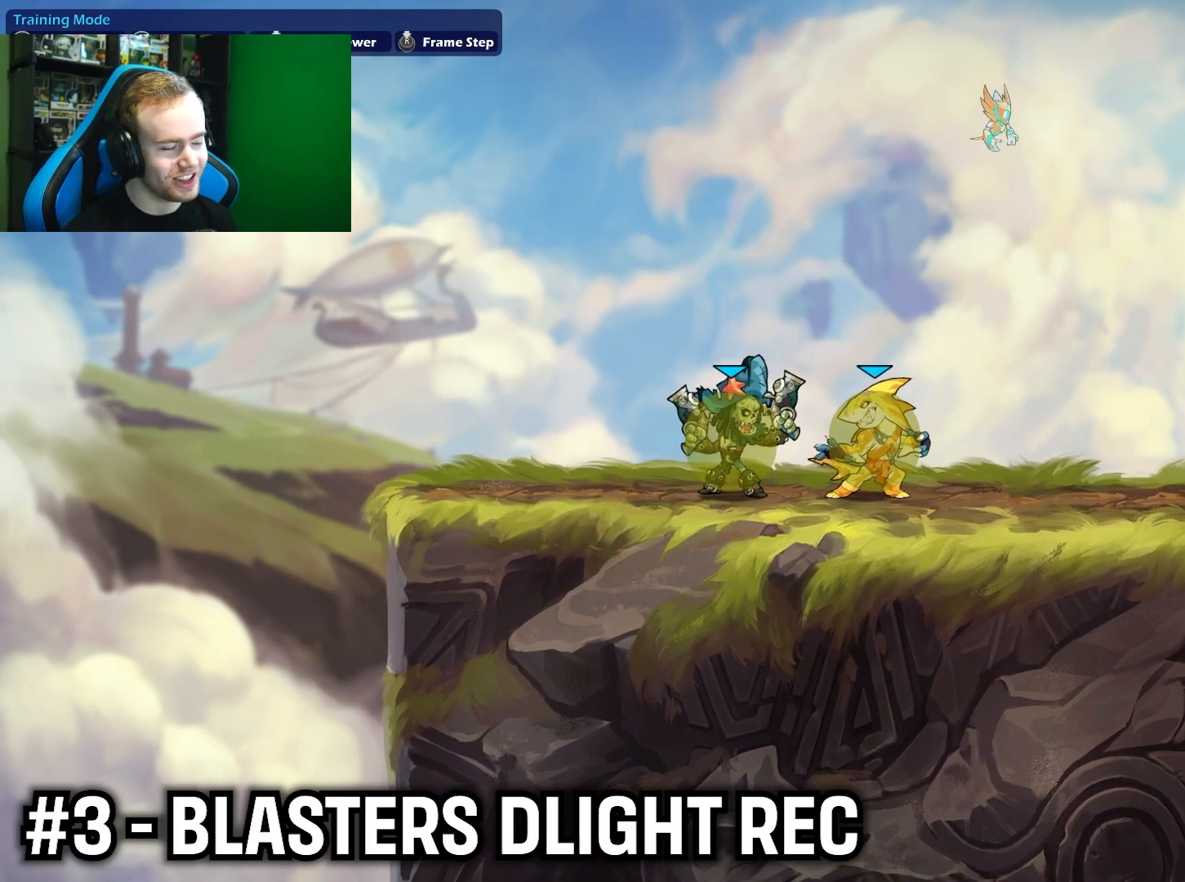
{"buttons": [], "left_stick": "down", "right_stick": "center", "events": [[150, "left_stick", "center"], [400, "left_stick", "down"]]}
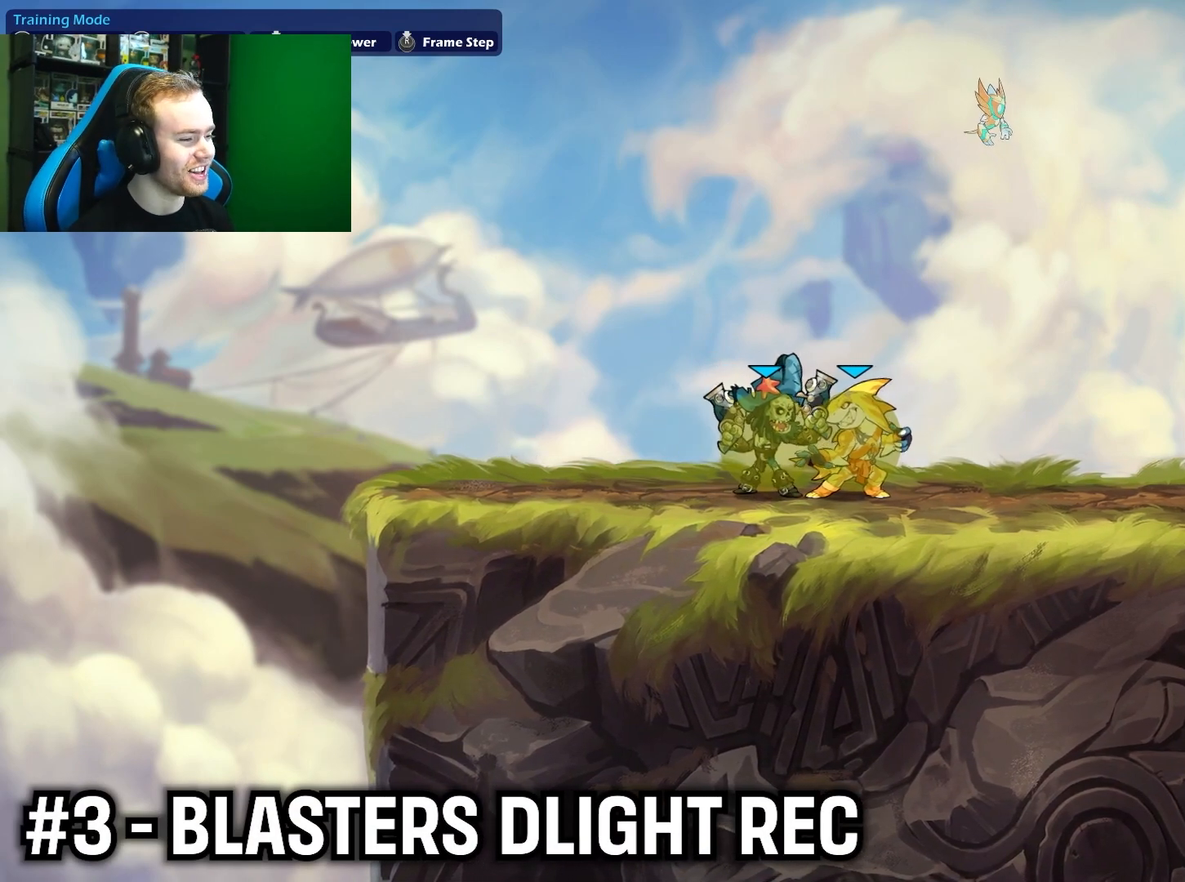
{"buttons": [], "left_stick": "down", "right_stick": "center", "events": []}
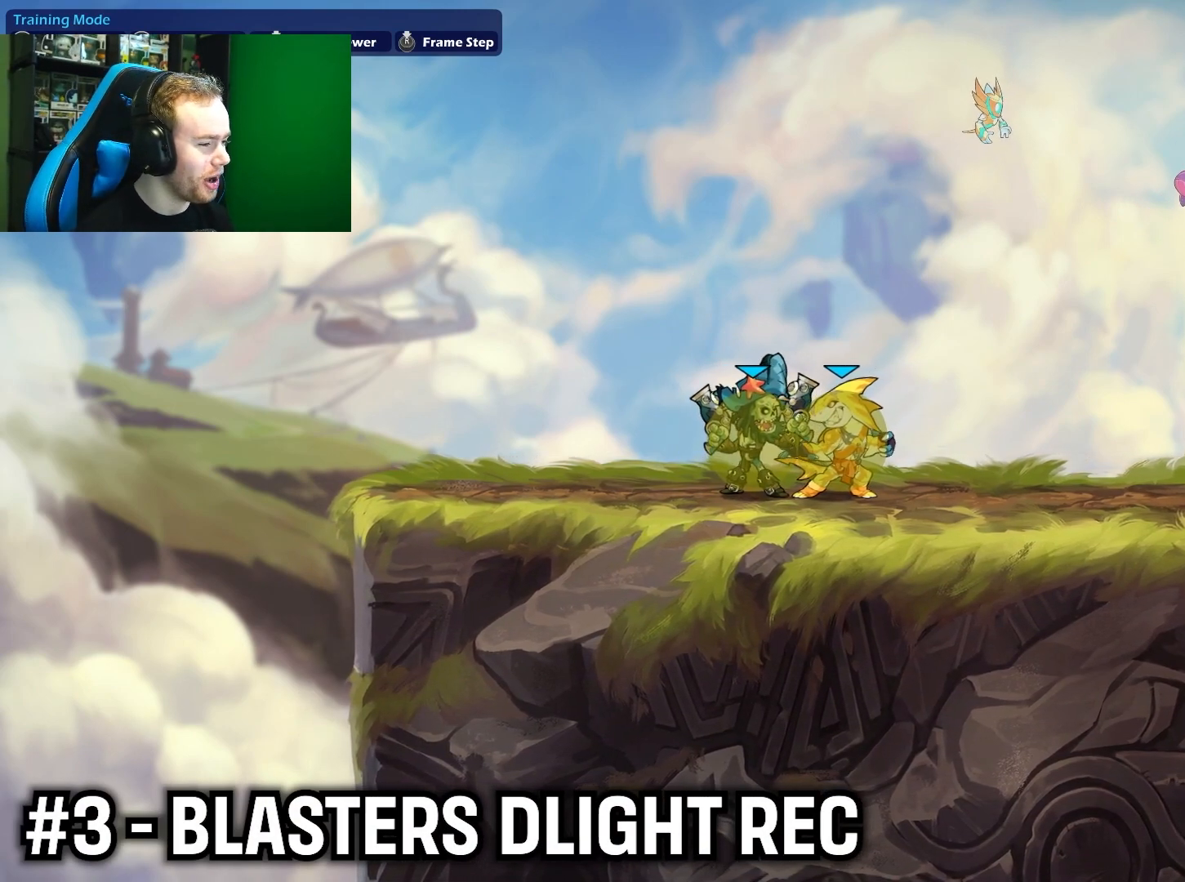
{"buttons": ["X"], "left_stick": "down", "right_stick": "center", "events": [[433, "X", "down"]]}
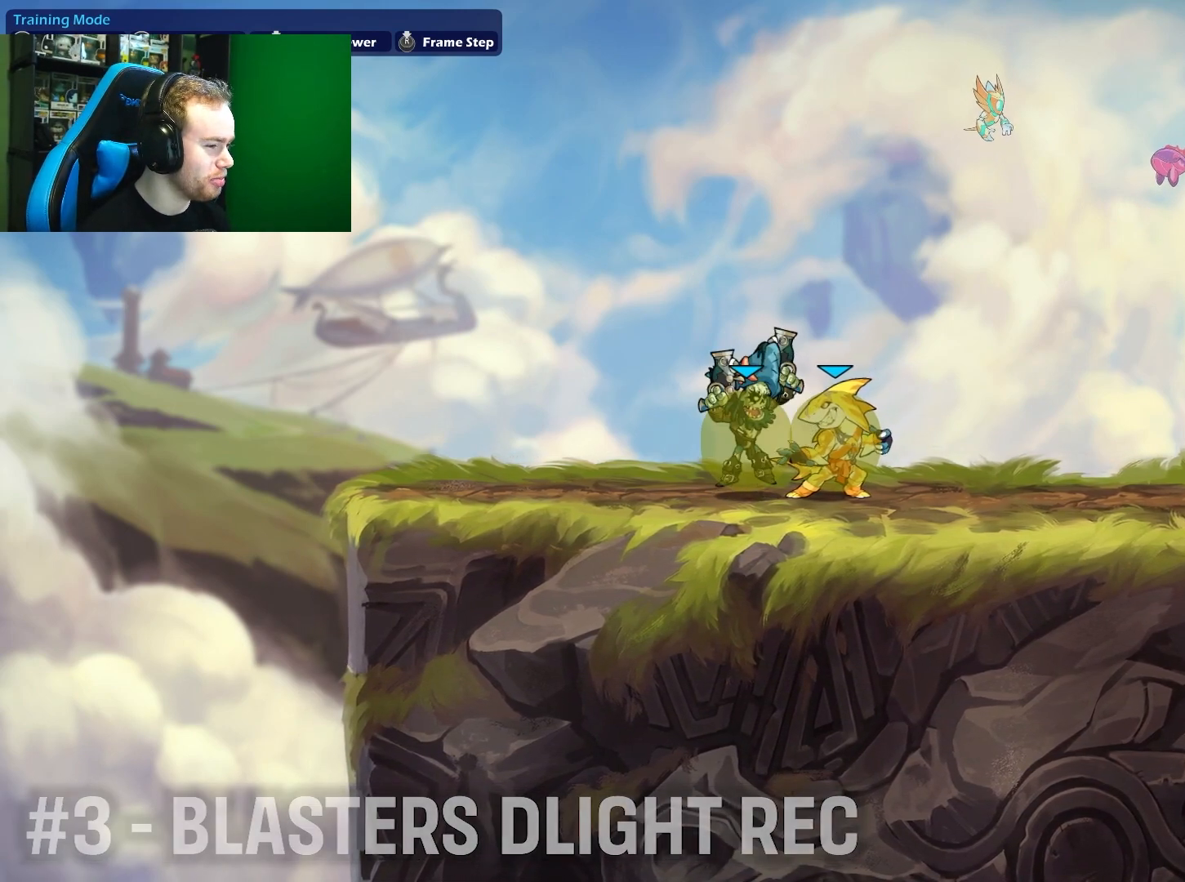
{"buttons": [], "left_stick": "down", "right_stick": "center", "events": [[117, "X", "up"]]}
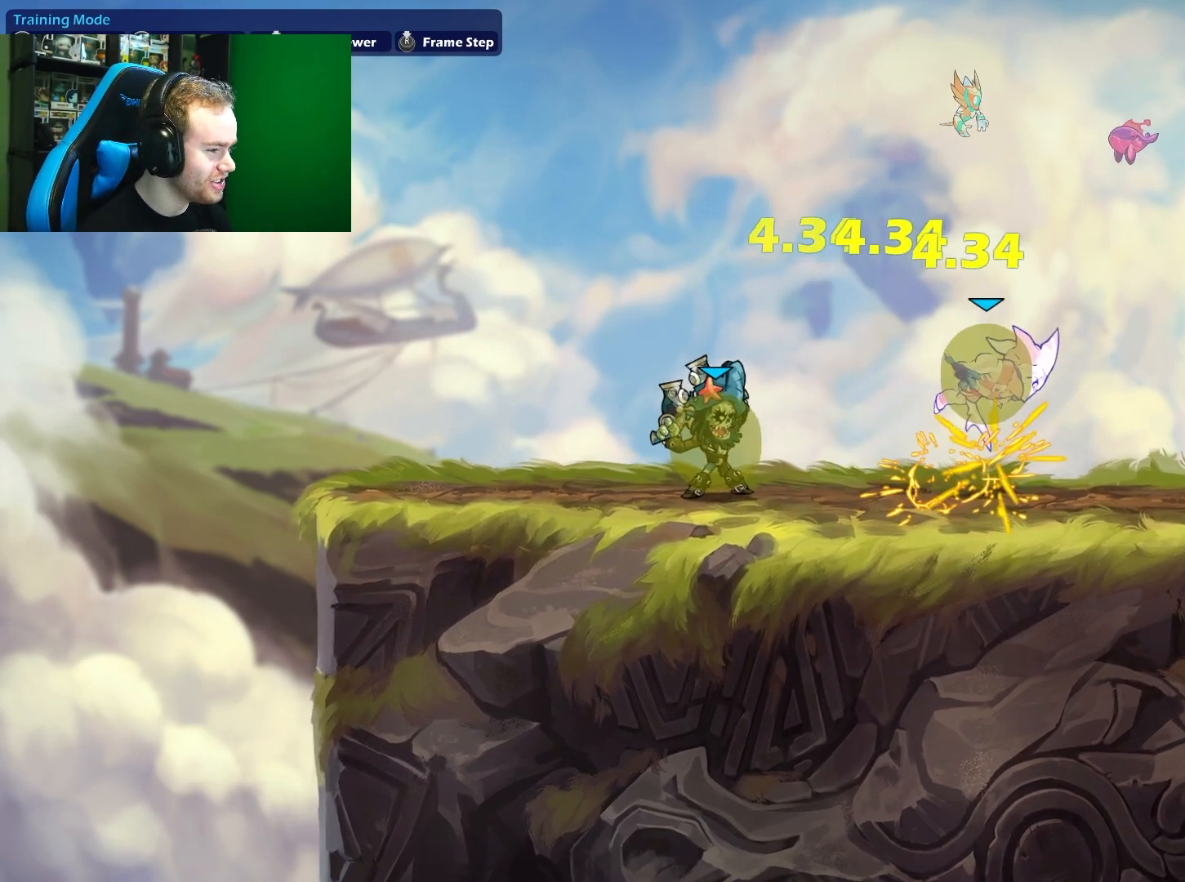
{"buttons": [], "left_stick": "left", "right_stick": "center", "events": [[83, "L1", "down"], [100, "left_stick", "down-right"], [167, "A", "down"], [183, "L1", "up"], [200, "B", "down"], [217, "A", "up"], [217, "left_stick", "center"], [317, "B", "up"], [383, "left_stick", "left"]]}
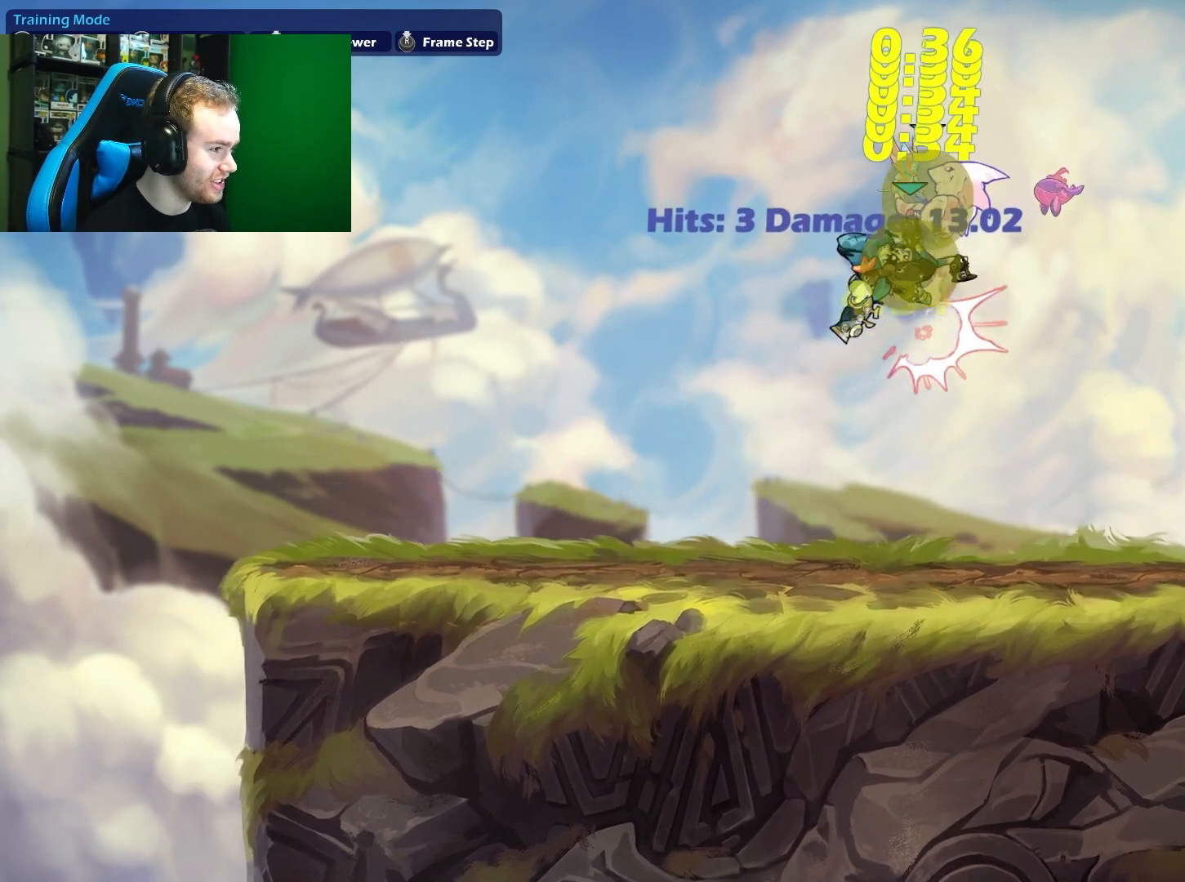
{"buttons": [], "left_stick": "center", "right_stick": "center", "events": [[150, "left_stick", "center"]]}
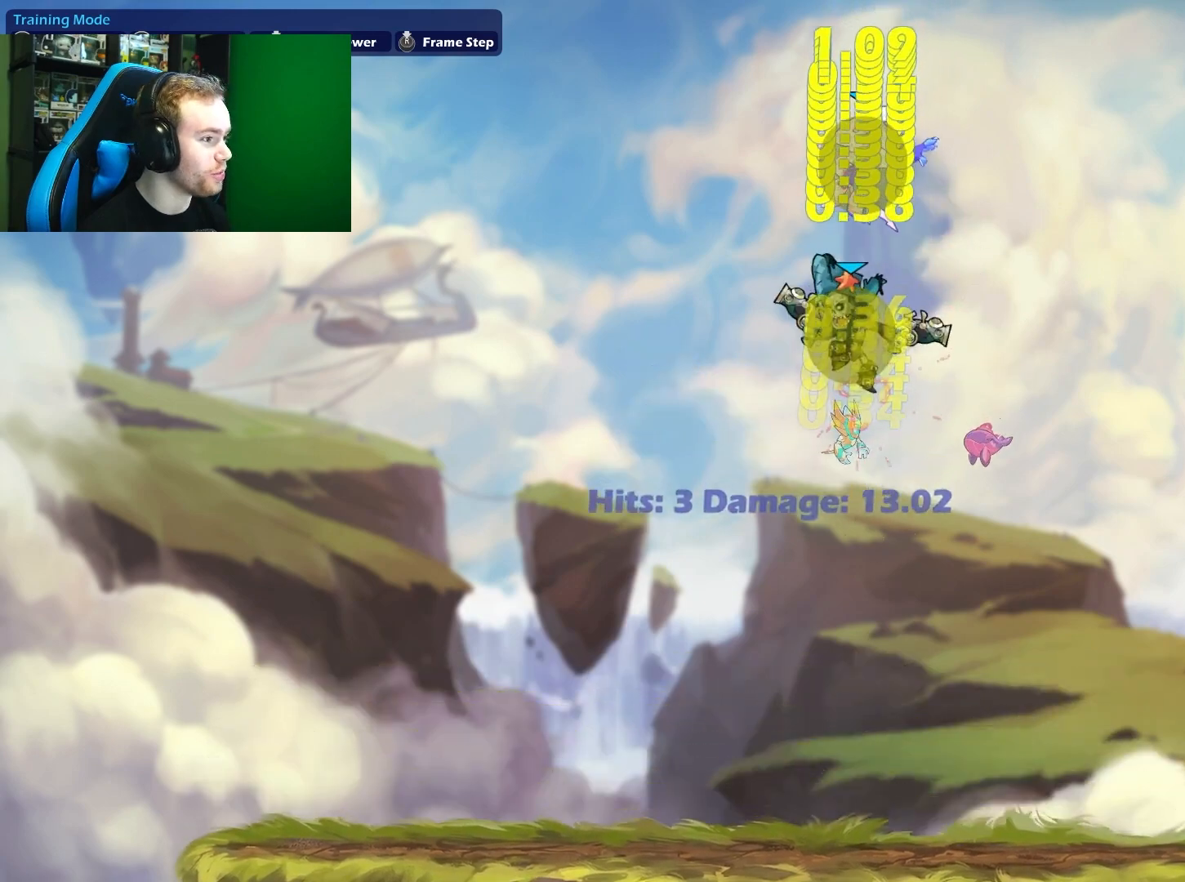
{"buttons": [], "left_stick": "down-left", "right_stick": "center", "events": [[267, "left_stick", "up-left"], [467, "left_stick", "down-left"]]}
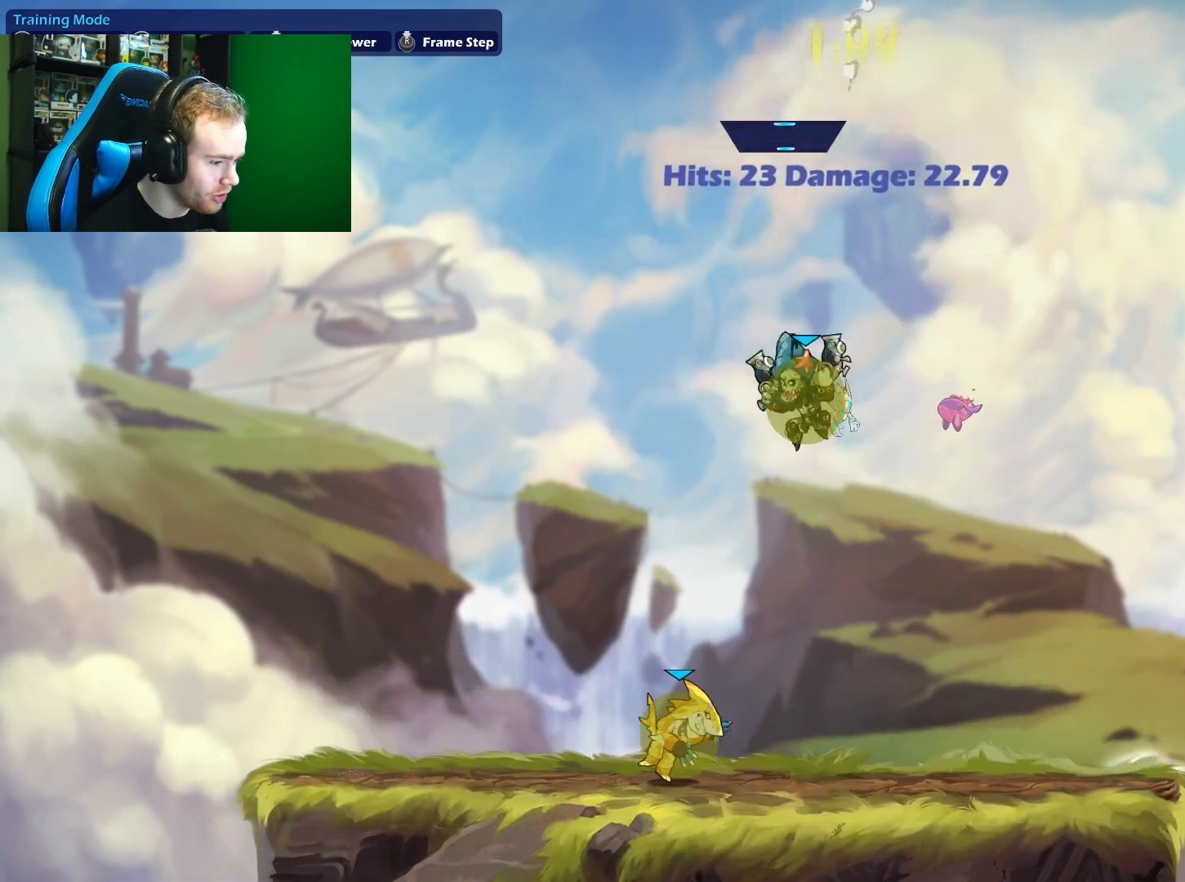
{"buttons": [], "left_stick": "right", "right_stick": "center", "events": [[350, "left_stick", "right"]]}
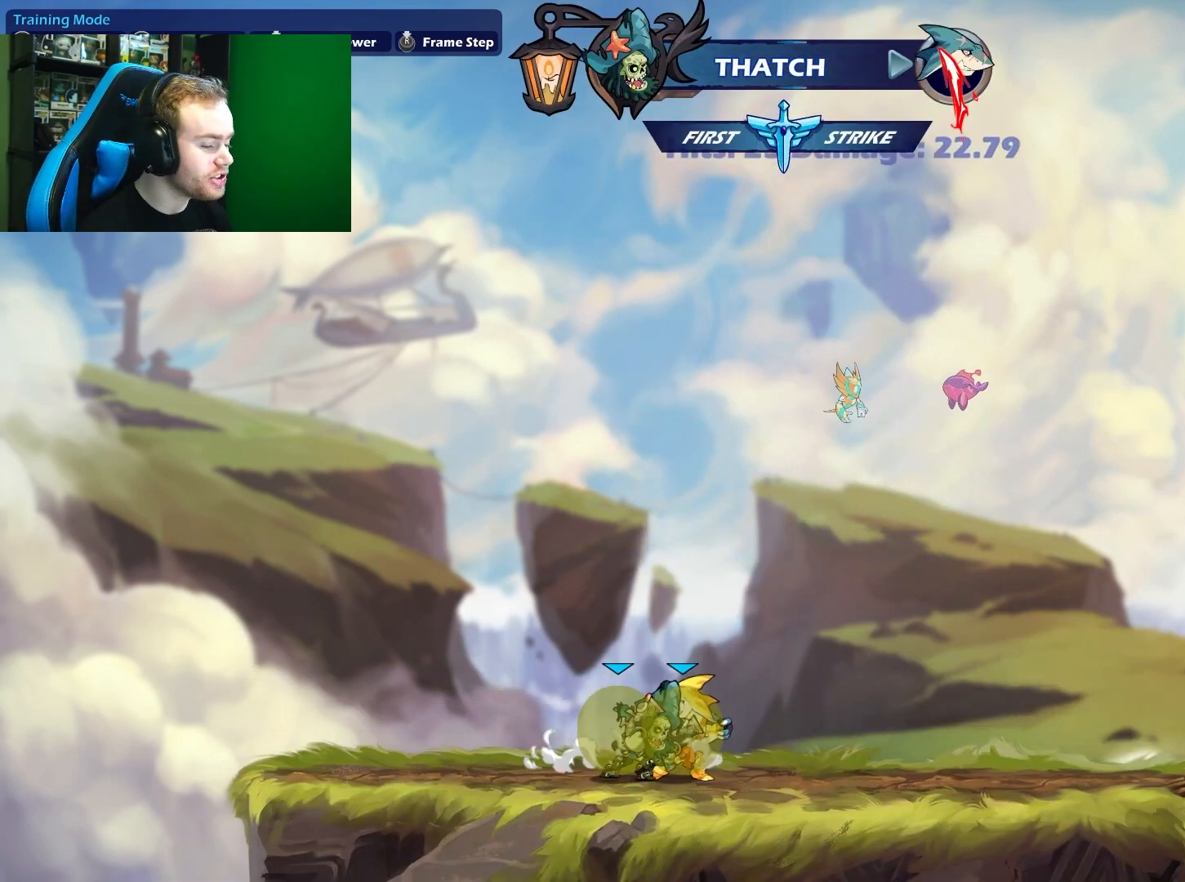
{"buttons": ["X"], "left_stick": "down", "right_stick": "center", "events": [[50, "left_stick", "down"], [183, "X", "down"]]}
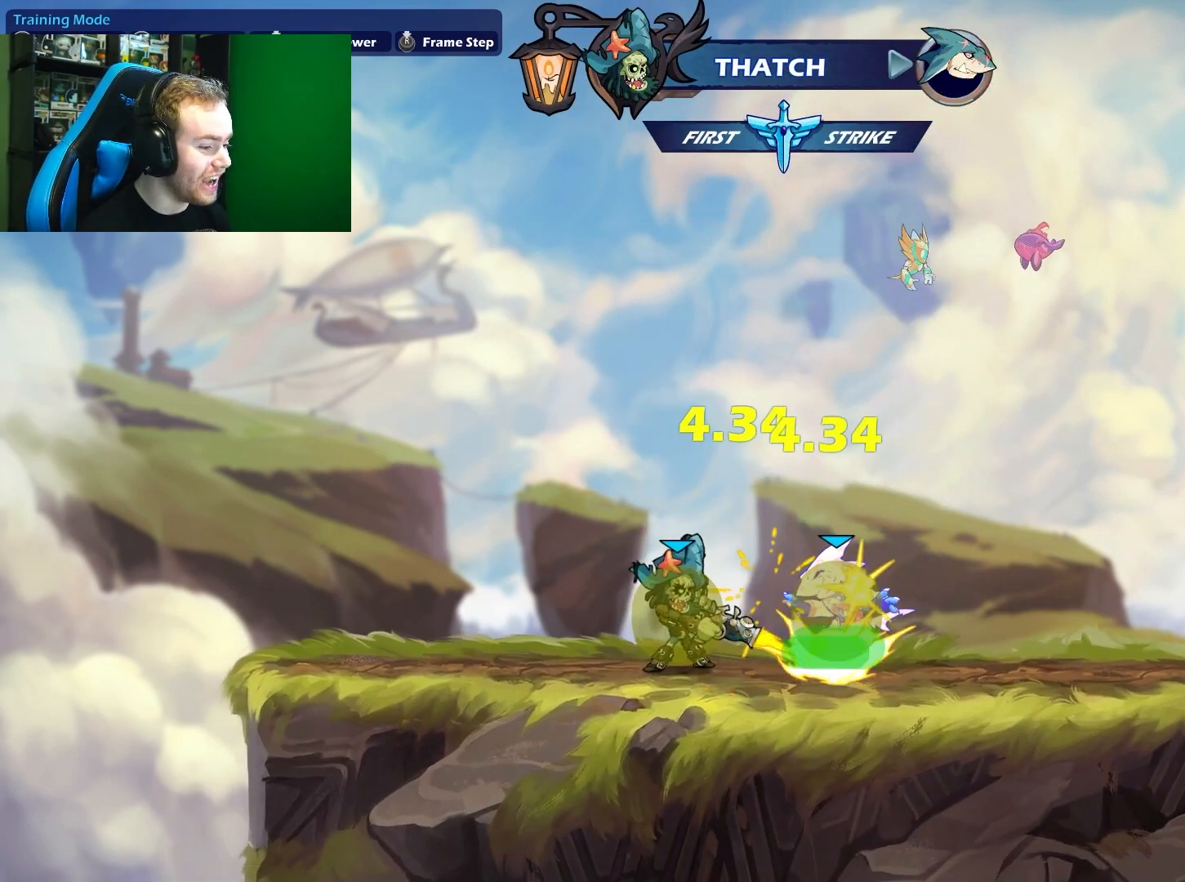
{"buttons": ["B"], "left_stick": "center", "right_stick": "center", "events": [[17, "X", "up"], [367, "L1", "down"], [450, "A", "down"], [450, "L1", "up"], [467, "B", "down"], [467, "left_stick", "center"], [483, "A", "up"]]}
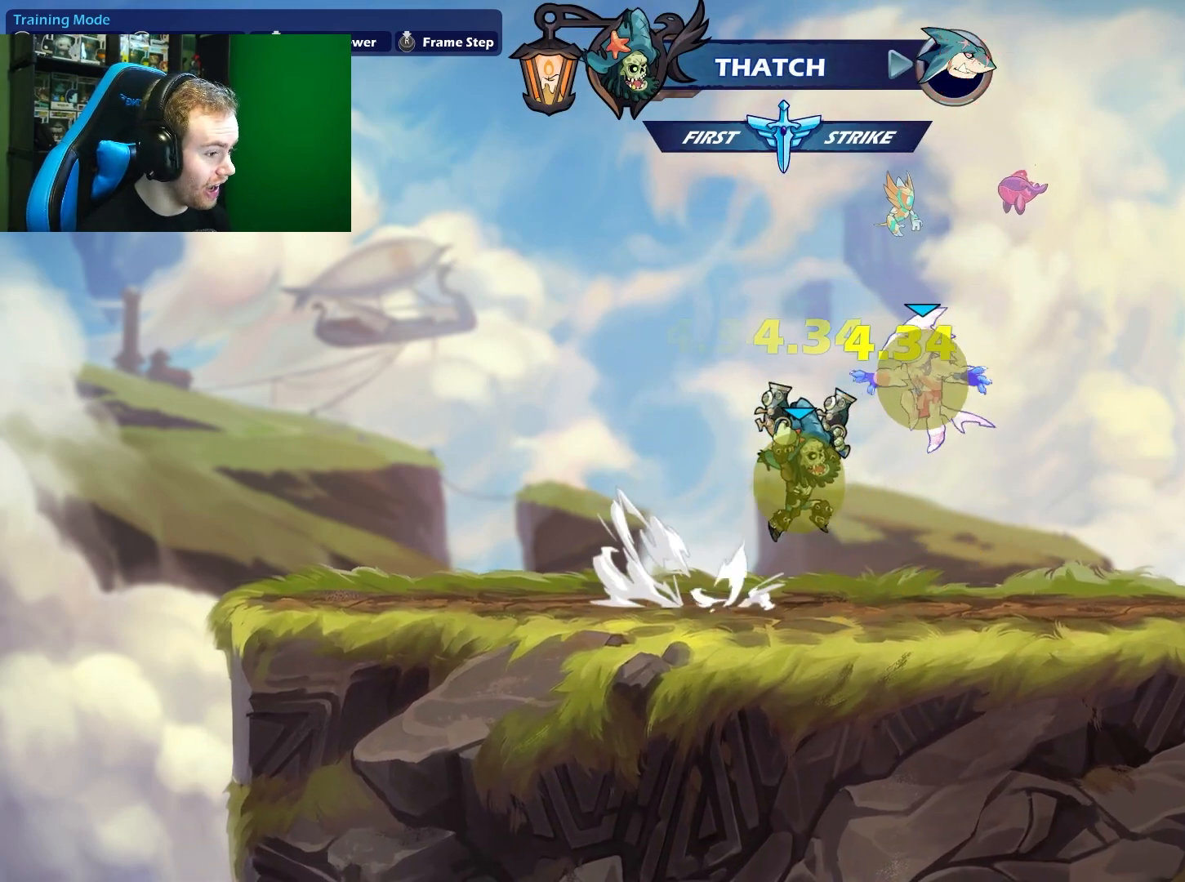
{"buttons": [], "left_stick": "left", "right_stick": "center", "events": [[67, "B", "up"], [133, "left_stick", "left"]]}
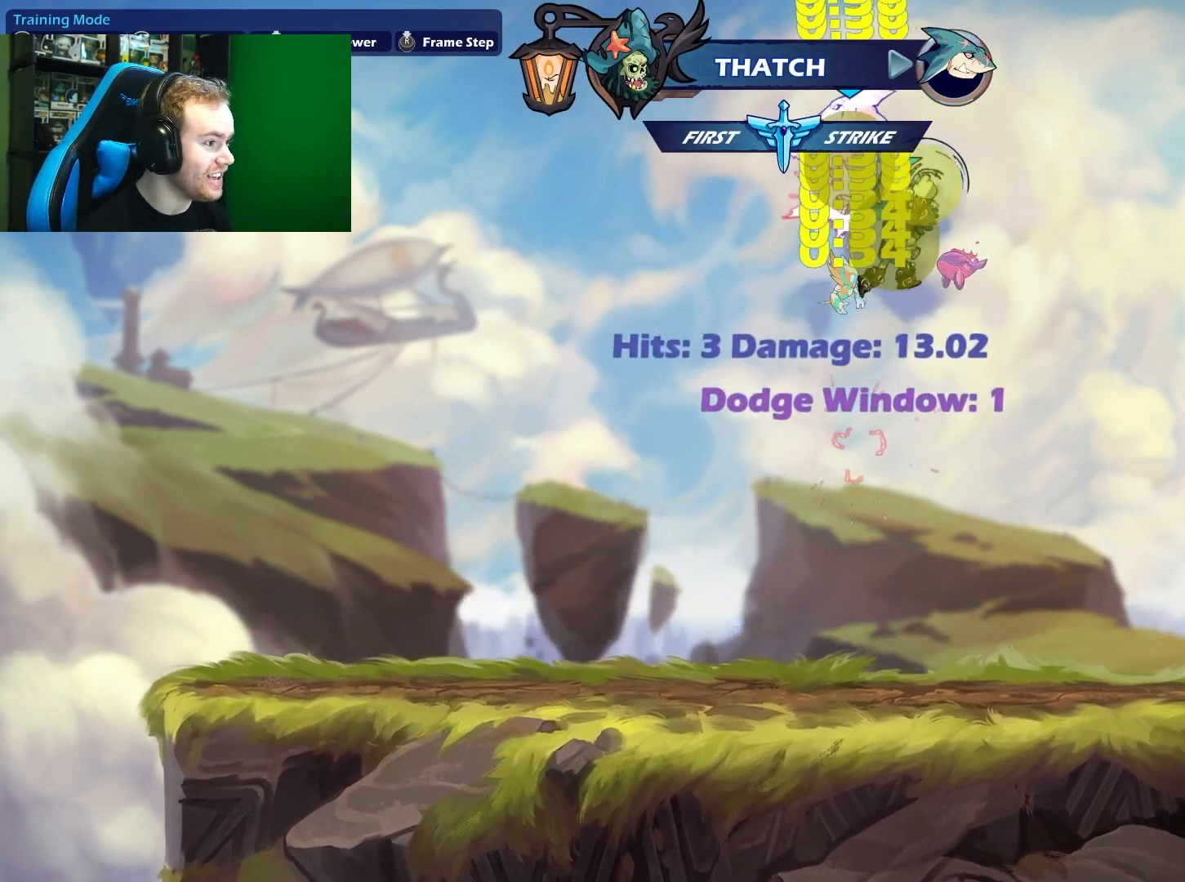
{"buttons": [], "left_stick": "left", "right_stick": "center", "events": []}